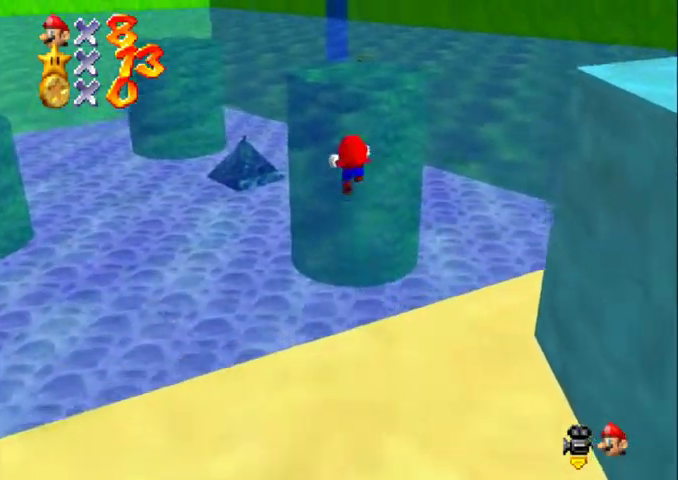
Gameplay with a controller (Nintendo layout); each line is a JSON object with the inputs held at the frame after it (dt_ms = milliseconds from this image to that frame). "events" lists button and stick changes between this image and that frame as [ms after this image, input, new state], when the widget could be followed in between. Not read: L3 R3.
{"dt_ms": 500, "buttons": ["A", "B", "Z"], "left_stick": "up", "events": [[167, "A", "down"], [167, "B", "down"]]}
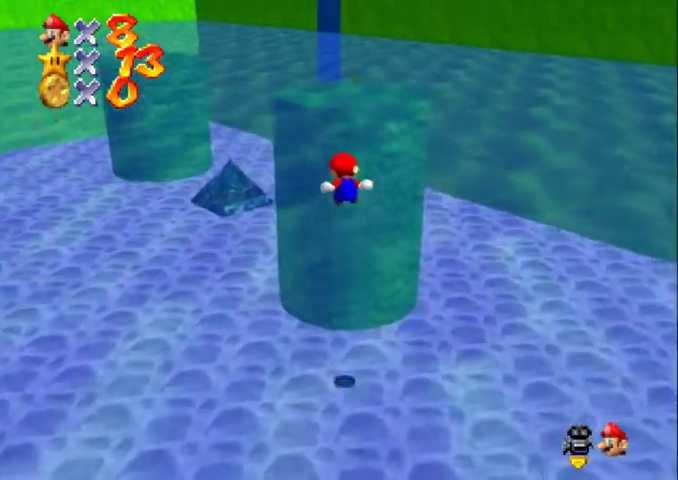
{"dt_ms": 500, "buttons": ["A", "B", "Z"], "left_stick": "up", "events": []}
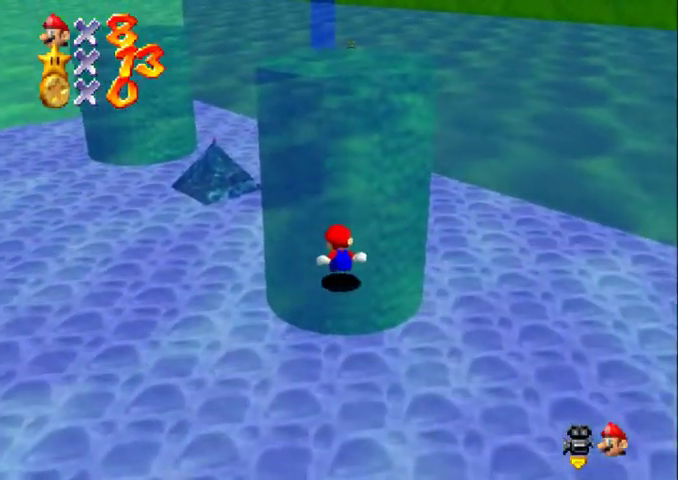
{"dt_ms": 500, "buttons": ["Z"], "left_stick": "center", "events": [[100, "B", "up"], [133, "A", "up"], [267, "left_stick", "center"]]}
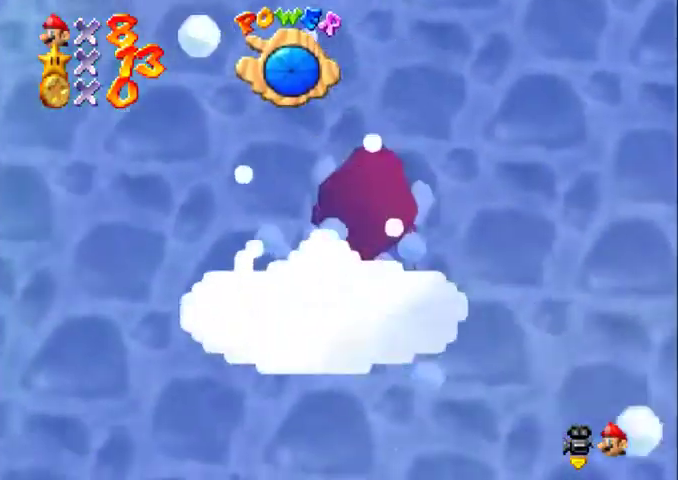
{"dt_ms": 500, "buttons": ["A"], "left_stick": "center", "events": [[133, "Z", "up"], [200, "A", "down"]]}
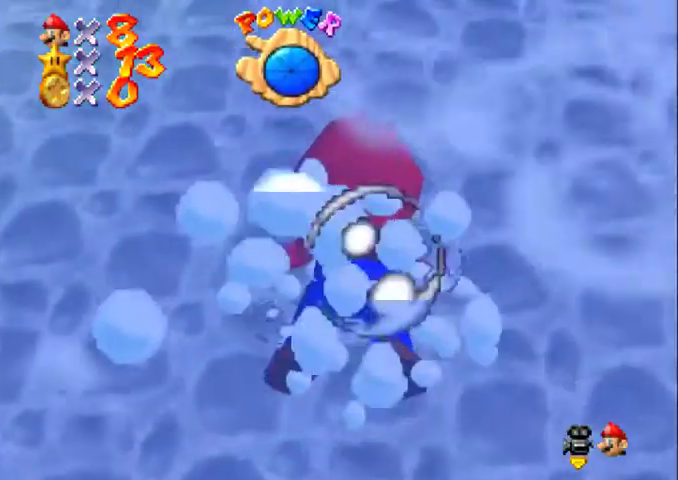
{"dt_ms": 500, "buttons": ["A"], "left_stick": "center", "events": [[67, "A", "up"], [100, "left_stick", "left"], [233, "A", "down"], [300, "left_stick", "center"]]}
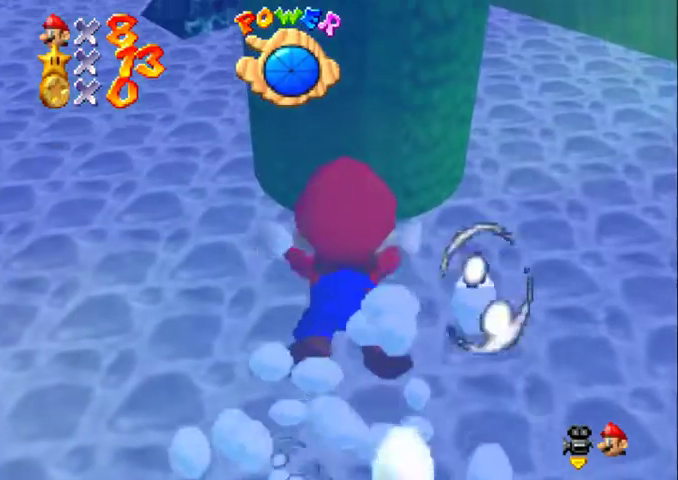
{"dt_ms": 500, "buttons": ["A"], "left_stick": "center", "events": [[133, "A", "up"], [400, "A", "down"]]}
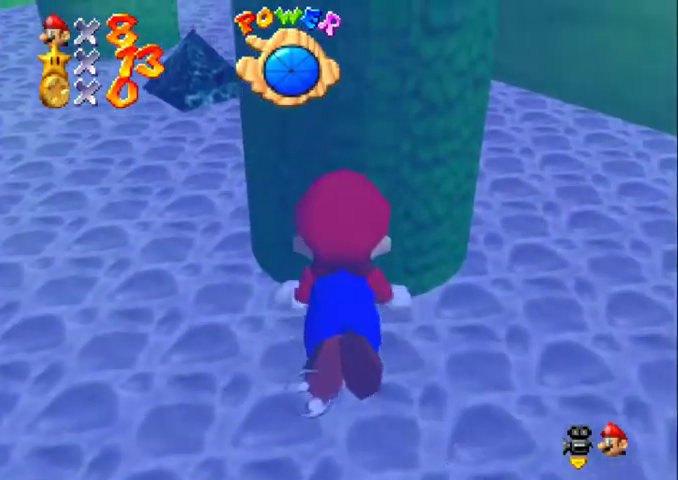
{"dt_ms": 500, "buttons": [], "left_stick": "center", "events": [[267, "A", "up"]]}
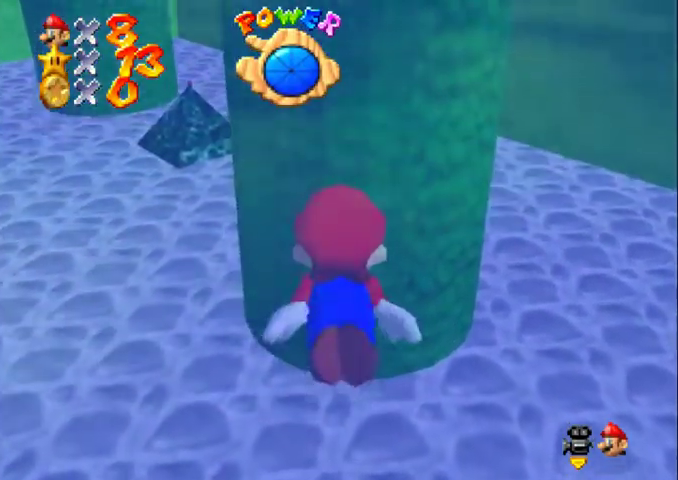
{"dt_ms": 500, "buttons": [], "left_stick": "center", "events": [[33, "A", "down"], [267, "left_stick", "down-left"], [400, "left_stick", "center"], [467, "A", "up"]]}
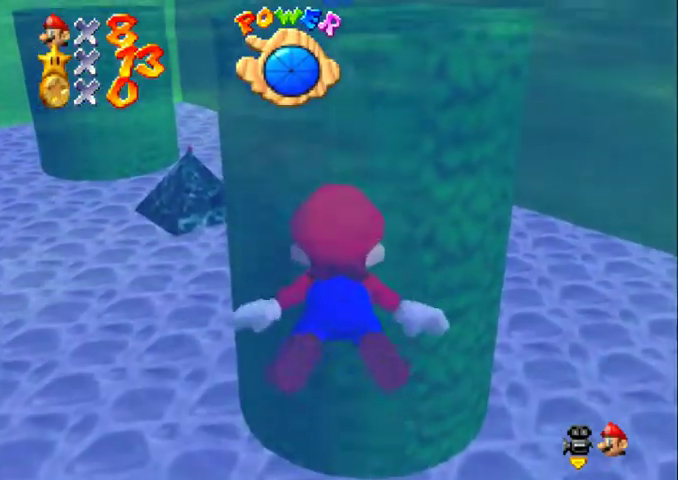
{"dt_ms": 500, "buttons": ["A"], "left_stick": "center", "events": [[233, "A", "down"]]}
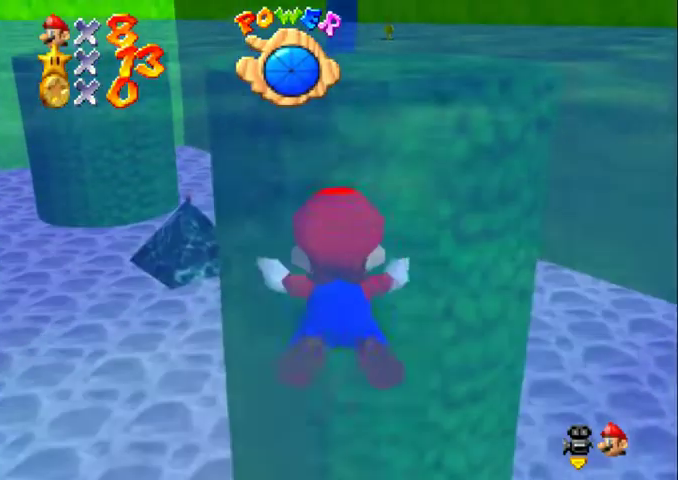
{"dt_ms": 500, "buttons": ["A"], "left_stick": "center", "events": [[100, "A", "up"], [367, "A", "down"]]}
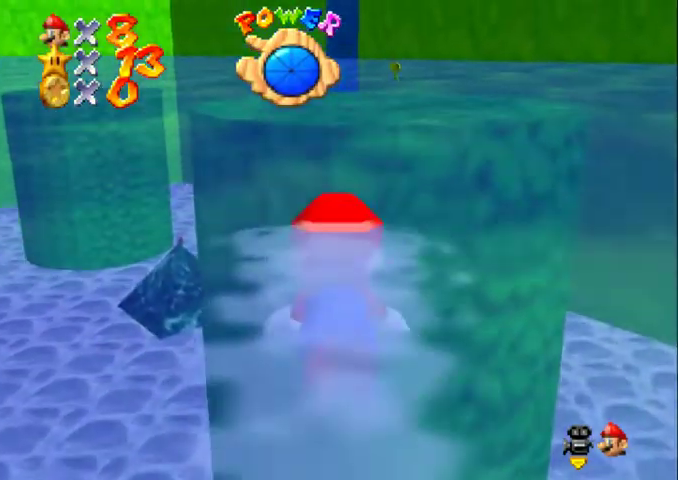
{"dt_ms": 500, "buttons": [], "left_stick": "center", "events": [[333, "A", "up"]]}
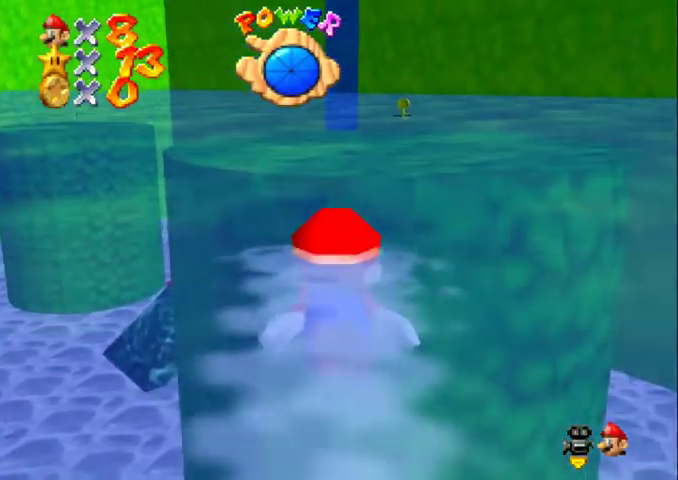
{"dt_ms": 500, "buttons": ["A"], "left_stick": "center", "events": [[100, "A", "down"]]}
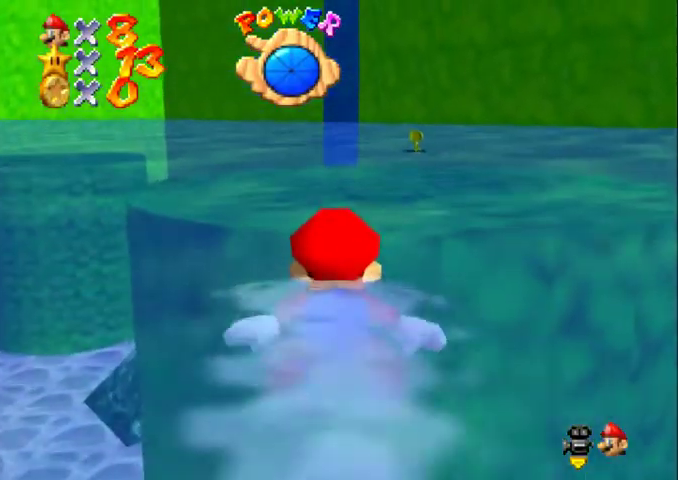
{"dt_ms": 500, "buttons": ["A"], "left_stick": "center", "events": [[33, "A", "up"], [233, "A", "down"]]}
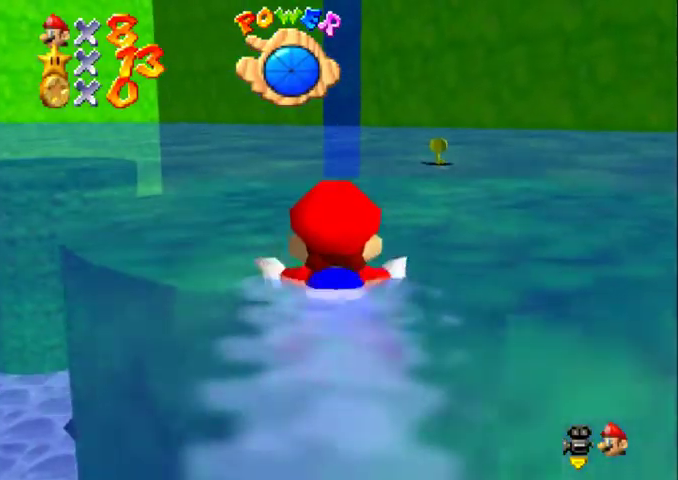
{"dt_ms": 1000, "buttons": [], "left_stick": "center", "events": [[67, "A", "up"], [433, "A", "down"], [867, "A", "up"]]}
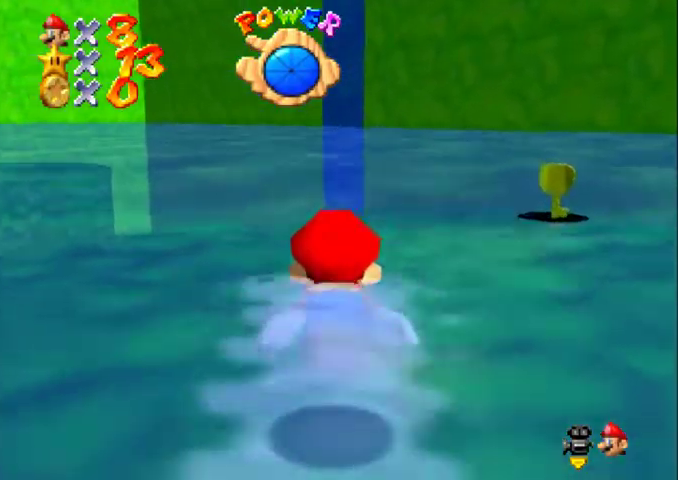
{"dt_ms": 500, "buttons": [], "left_stick": "center", "events": [[100, "A", "down"], [500, "A", "up"]]}
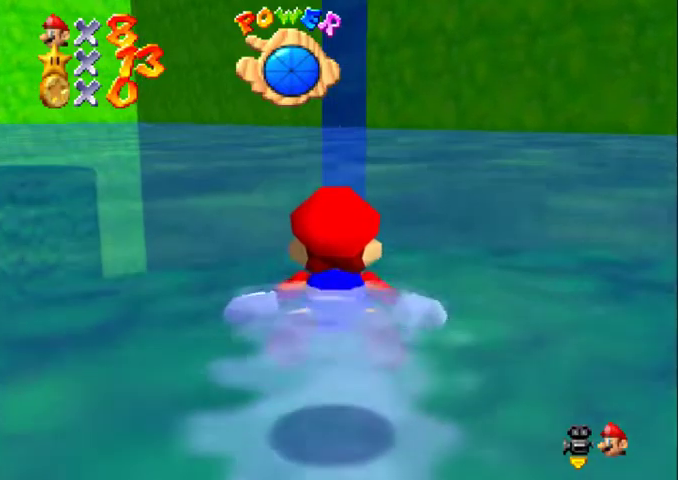
{"dt_ms": 500, "buttons": ["A"], "left_stick": "center", "events": [[233, "A", "down"]]}
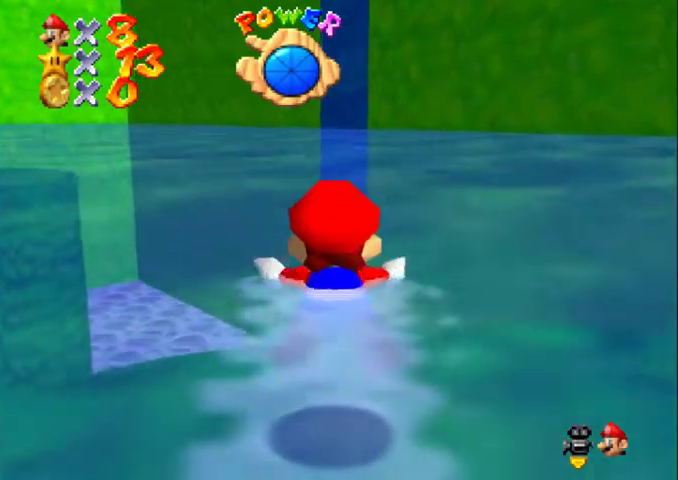
{"dt_ms": 500, "buttons": ["A"], "left_stick": "center", "events": [[167, "A", "up"], [400, "A", "down"]]}
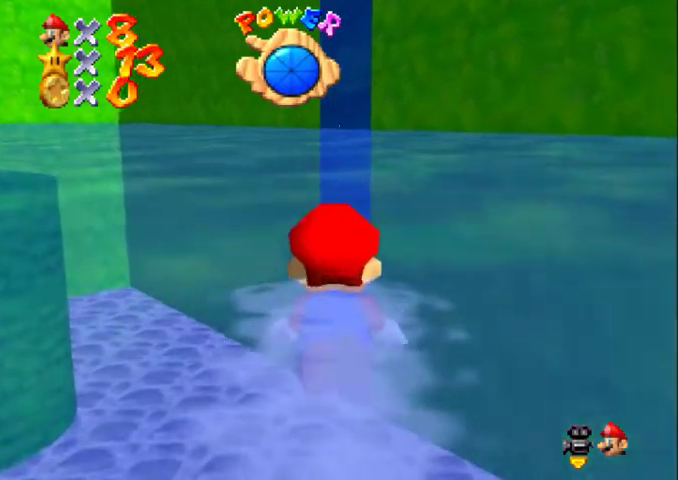
{"dt_ms": 500, "buttons": [], "left_stick": "center", "events": [[267, "A", "up"]]}
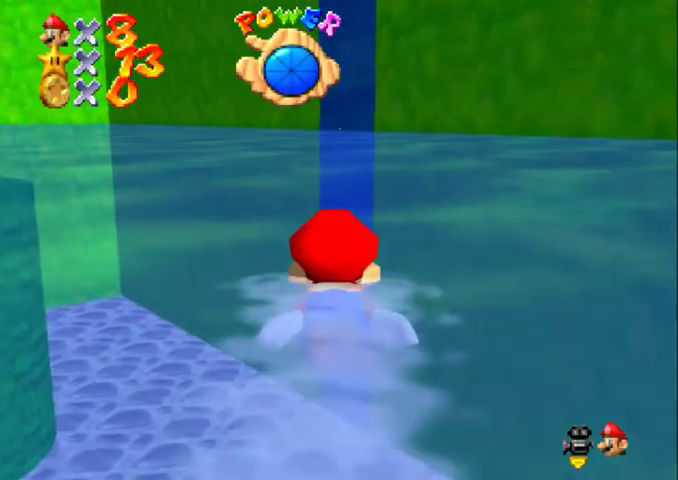
{"dt_ms": 500, "buttons": [], "left_stick": "center", "events": [[100, "A", "down"], [467, "A", "up"]]}
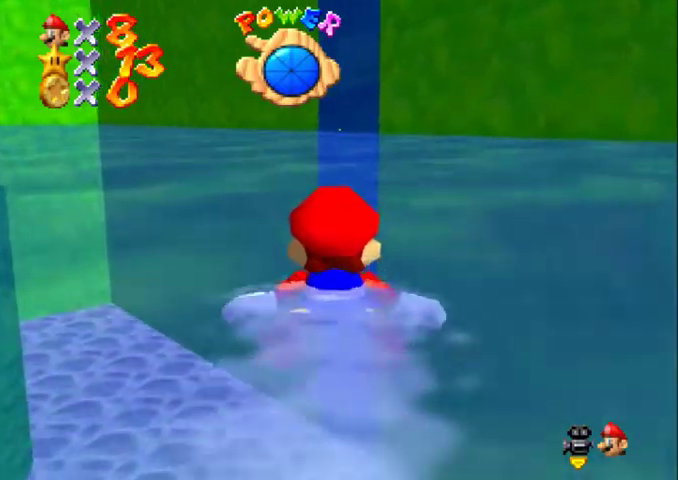
{"dt_ms": 500, "buttons": ["A"], "left_stick": "center", "events": [[267, "A", "down"]]}
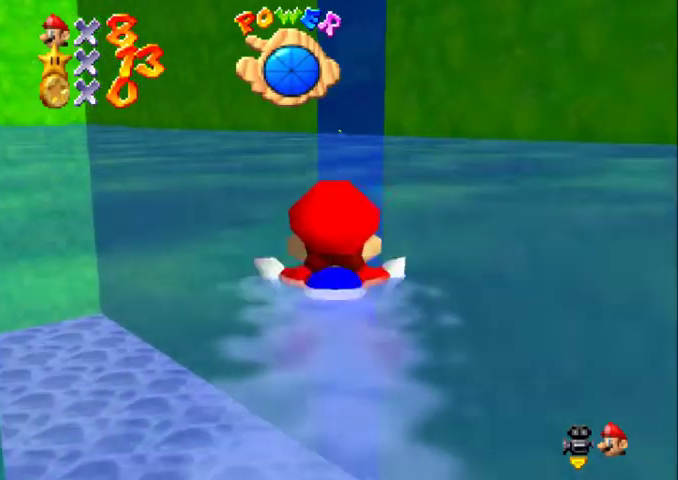
{"dt_ms": 500, "buttons": ["A"], "left_stick": "center", "events": [[167, "A", "up"], [433, "A", "down"]]}
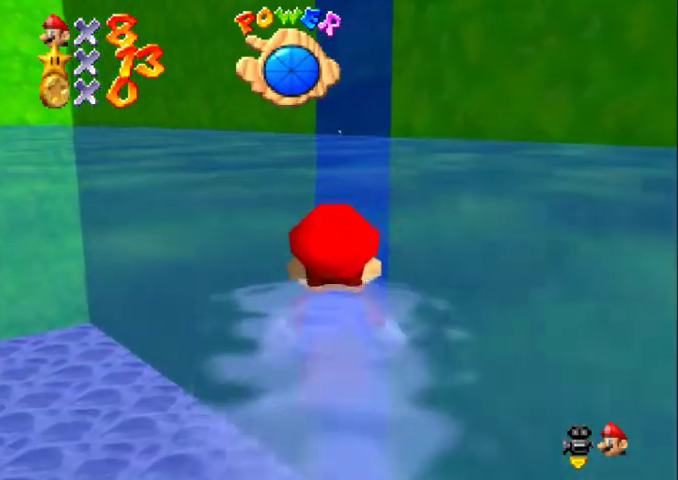
{"dt_ms": 500, "buttons": [], "left_stick": "center", "events": [[367, "A", "up"]]}
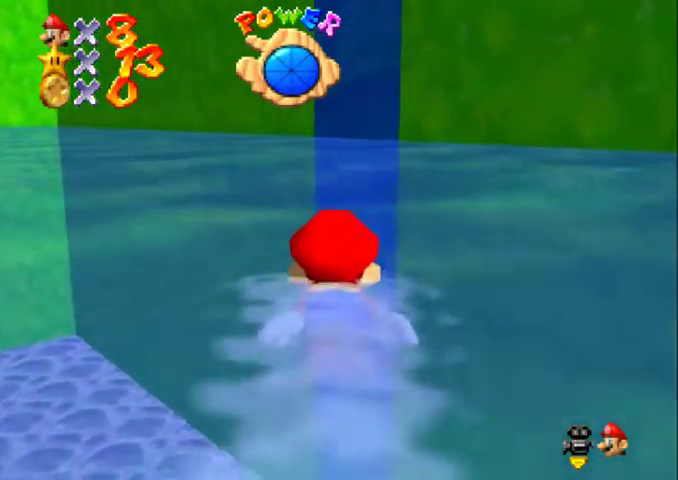
{"dt_ms": 500, "buttons": [], "left_stick": "center", "events": [[67, "A", "down"], [467, "A", "up"]]}
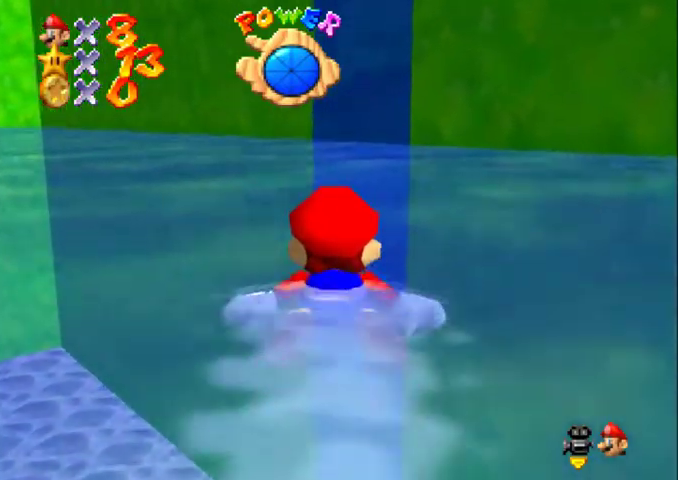
{"dt_ms": 500, "buttons": ["A"], "left_stick": "center", "events": [[200, "A", "down"]]}
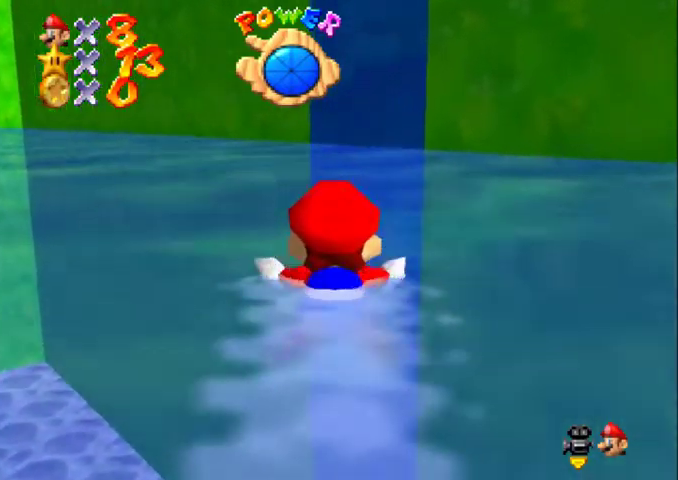
{"dt_ms": 500, "buttons": ["A"], "left_stick": "center", "events": [[133, "A", "up"], [367, "A", "down"]]}
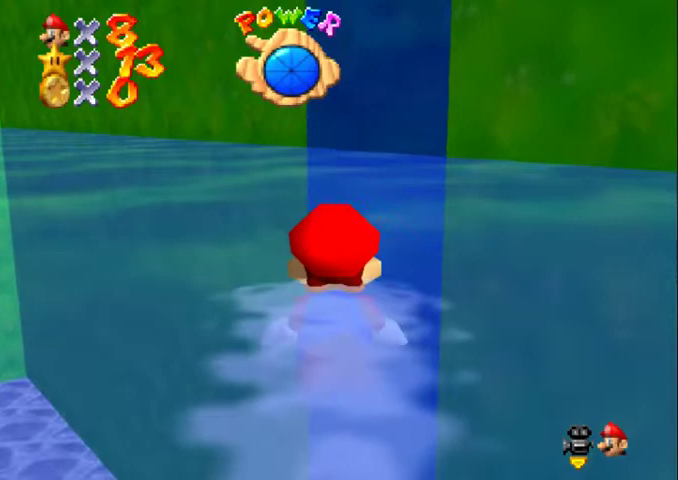
{"dt_ms": 500, "buttons": [], "left_stick": "center", "events": [[333, "A", "up"]]}
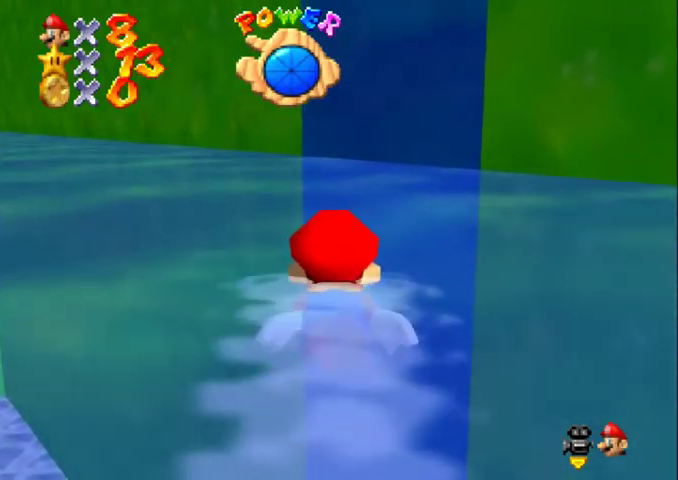
{"dt_ms": 500, "buttons": [], "left_stick": "center", "events": [[33, "A", "down"], [467, "A", "up"]]}
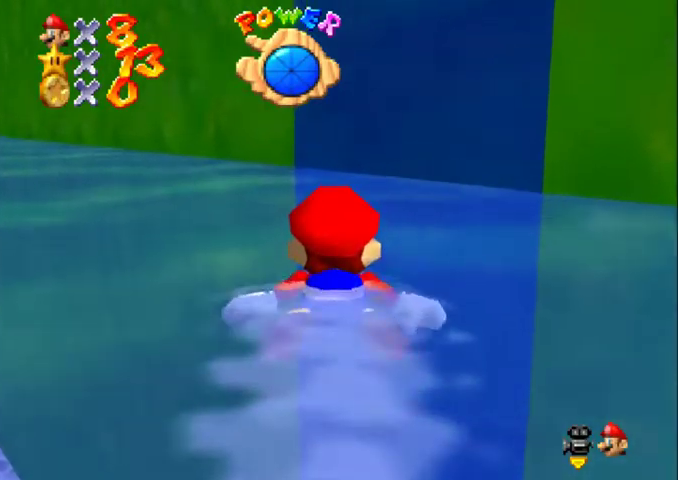
{"dt_ms": 500, "buttons": ["A"], "left_stick": "center", "events": [[200, "A", "down"]]}
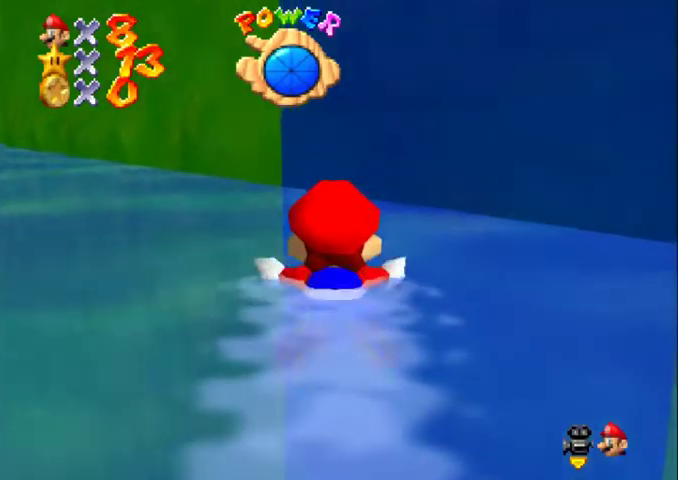
{"dt_ms": 500, "buttons": ["A"], "left_stick": "right", "events": [[167, "A", "up"], [167, "left_stick", "right"], [433, "A", "down"]]}